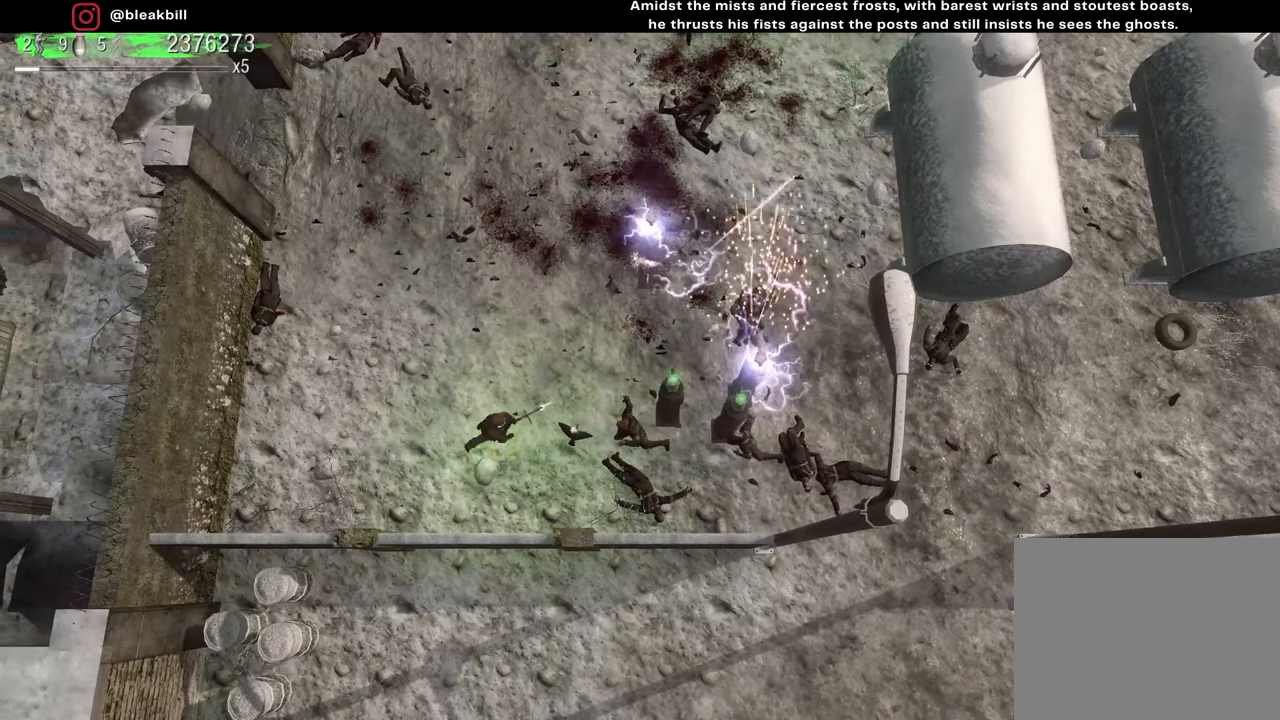
Gameplay with a controller (PlayStation layout); each line is a JSON object with the inputs held at the frame after it. "events" lists button and stick changes between this image and that frame as [ms after this image, input, new state], when the widget could be followed in between.
{"buttons": [], "left_stick": "left", "right_stick": "right", "events": [[17, "right_stick", "right"], [133, "left_stick", "left"], [233, "left_stick", "center"], [300, "left_stick", "up-left"], [400, "left_stick", "left"]]}
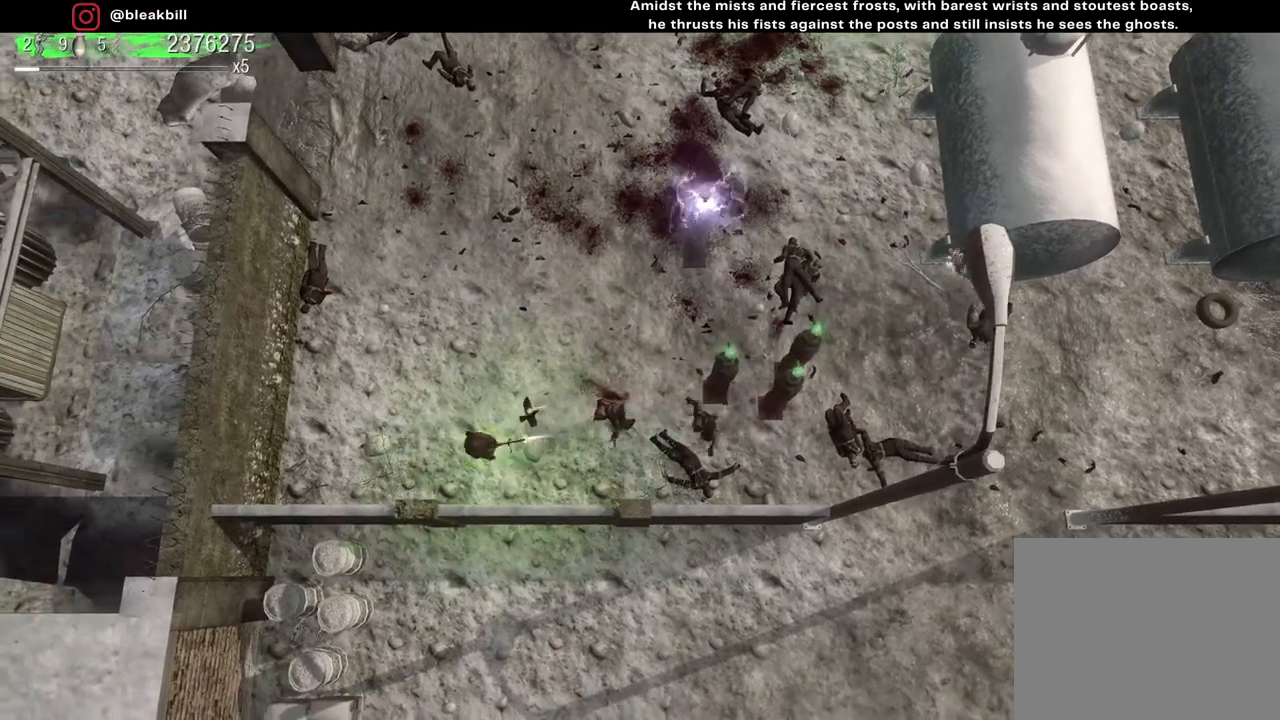
{"buttons": [], "left_stick": "up-right", "right_stick": "right", "events": [[17, "left_stick", "center"], [183, "left_stick", "up-left"], [400, "left_stick", "center"], [483, "left_stick", "up-right"]]}
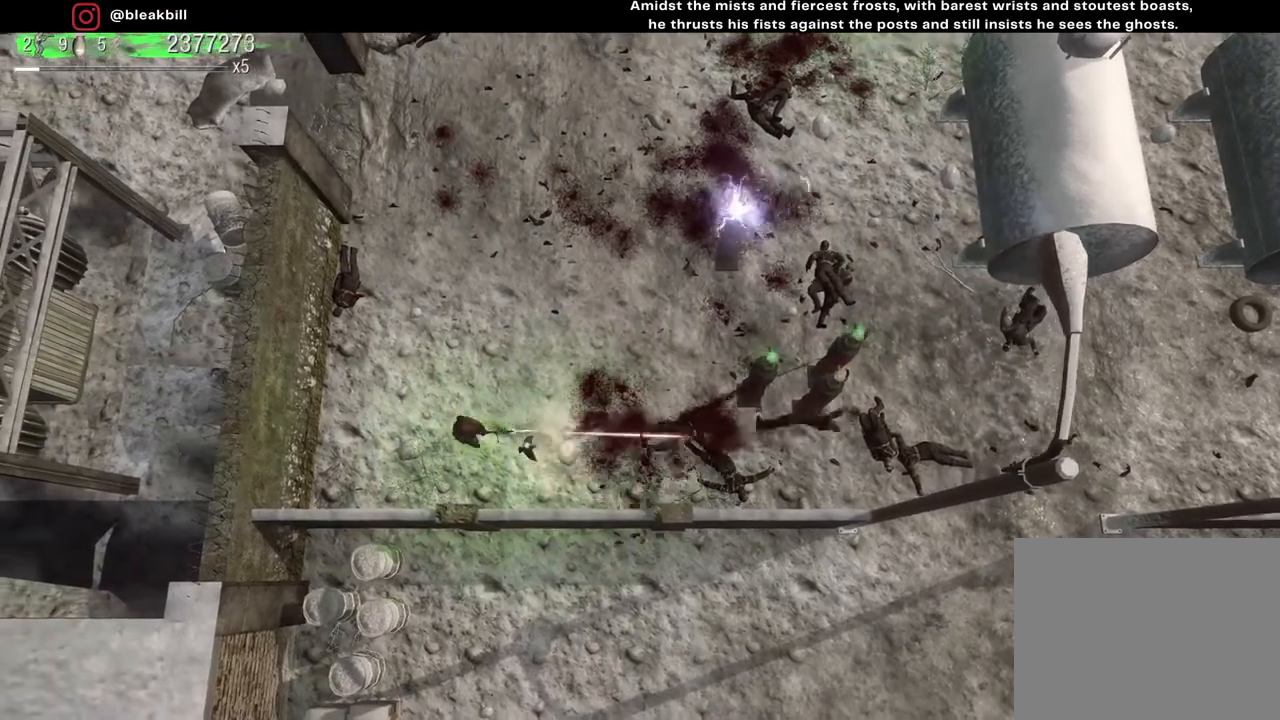
{"buttons": [], "left_stick": "up-right", "right_stick": "center", "events": [[300, "right_stick", "center"]]}
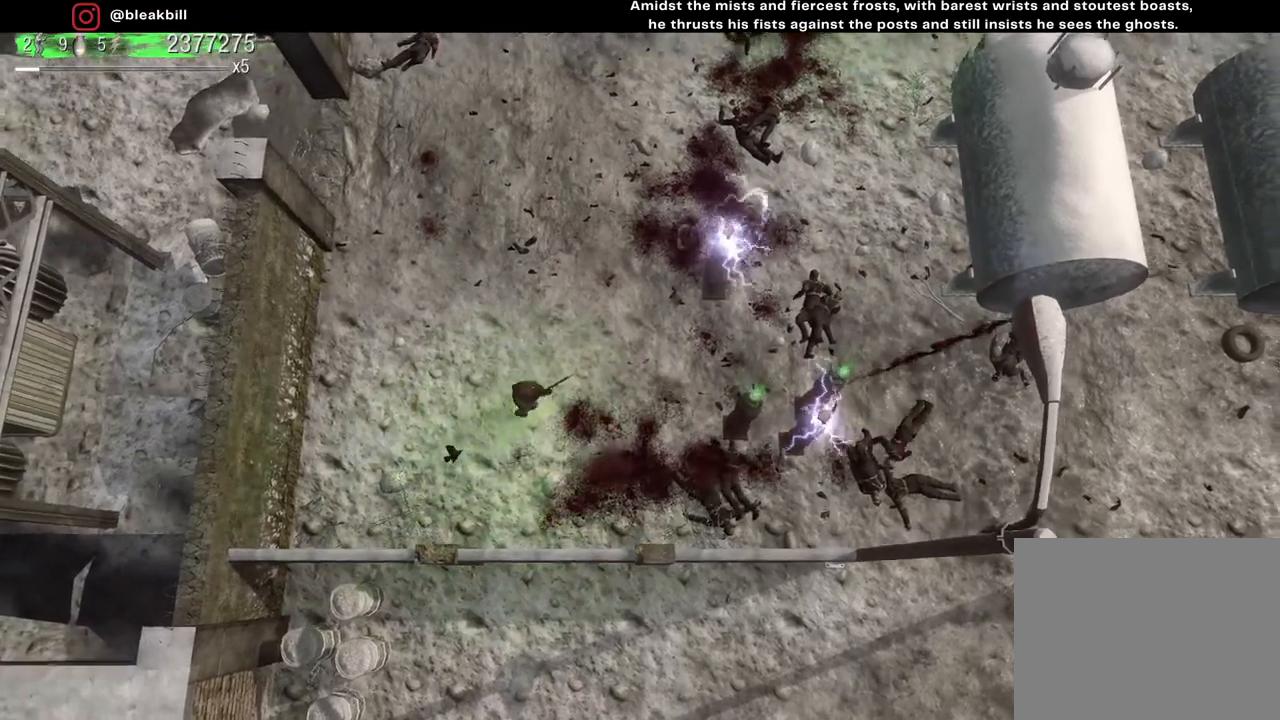
{"buttons": [], "left_stick": "up-right", "right_stick": "center", "events": [[283, "left_stick", "up"], [450, "left_stick", "up-right"]]}
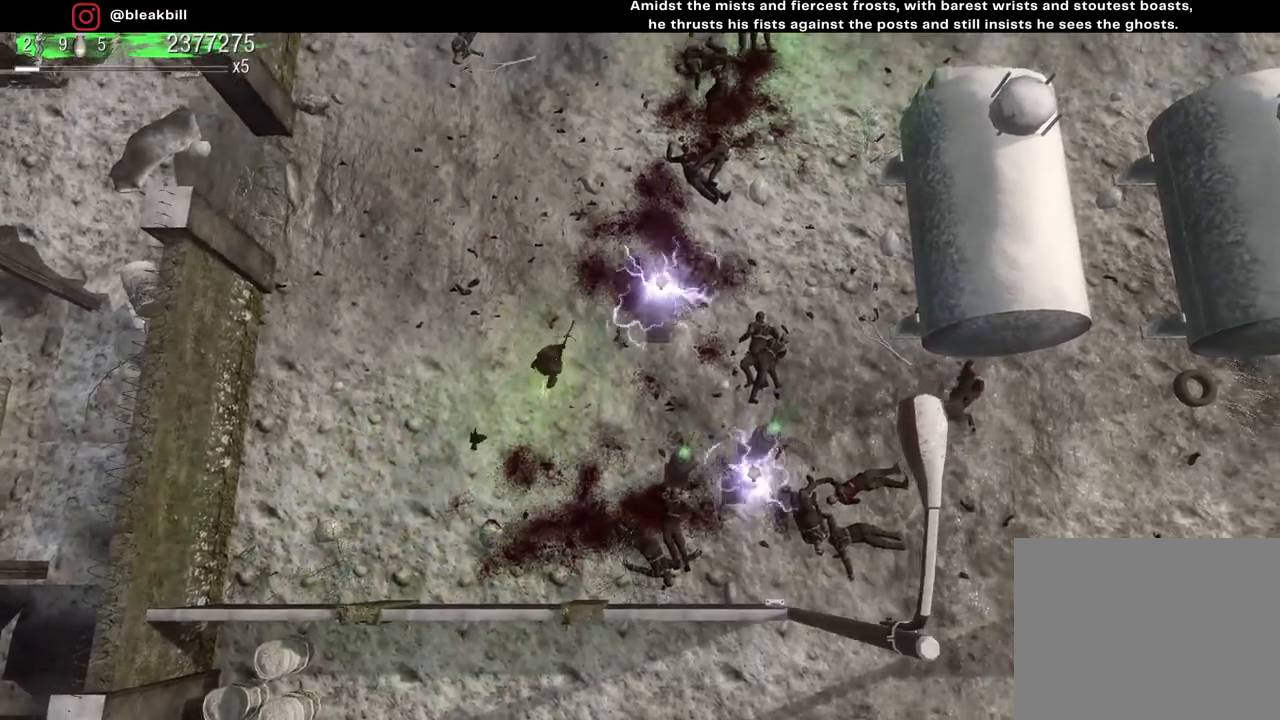
{"buttons": [], "left_stick": "down-left", "right_stick": "up", "events": [[17, "right_stick", "up"], [200, "left_stick", "down-right"], [317, "left_stick", "down-left"]]}
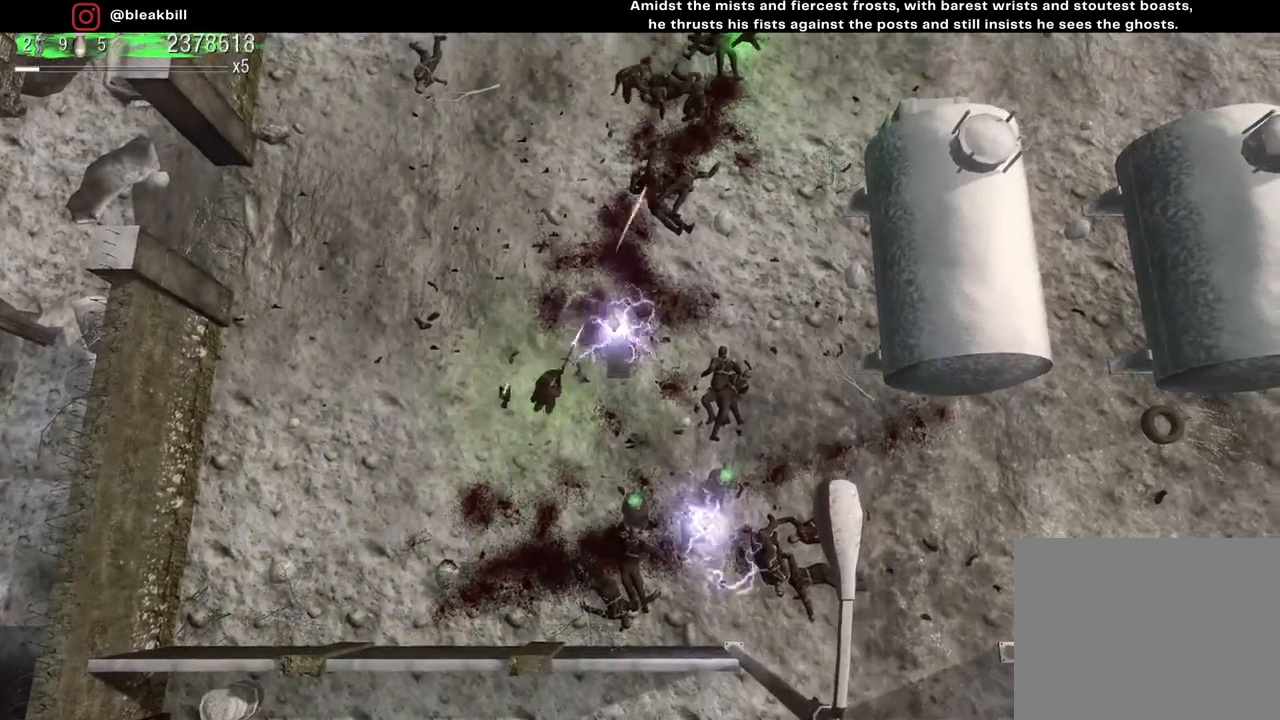
{"buttons": [], "left_stick": "center", "right_stick": "up", "events": [[167, "left_stick", "center"]]}
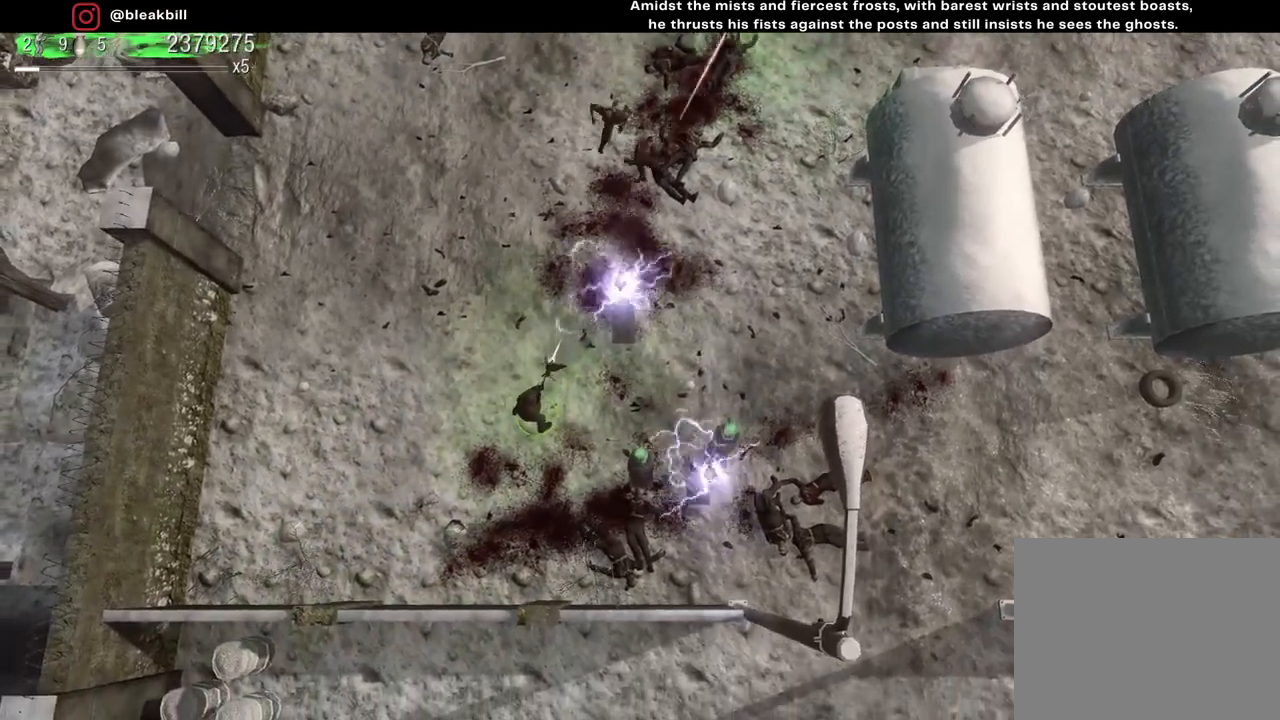
{"buttons": [], "left_stick": "up-left", "right_stick": "up", "events": [[467, "left_stick", "up-left"]]}
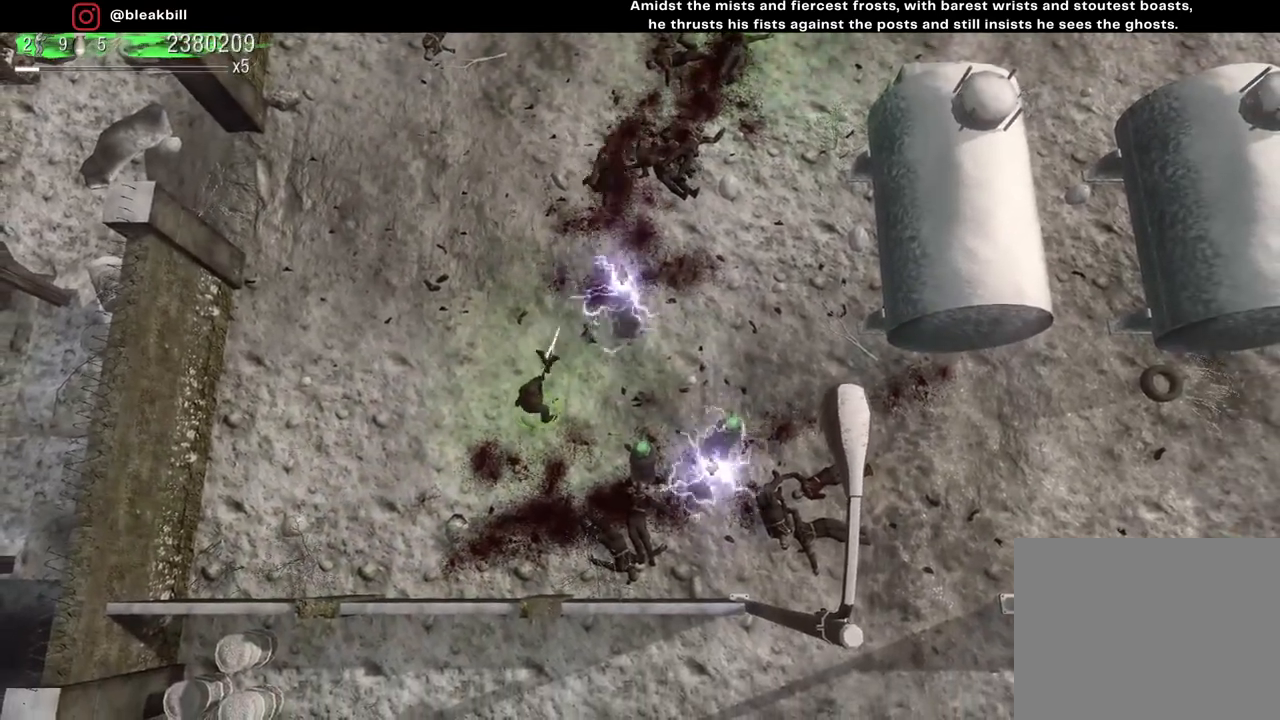
{"buttons": [], "left_stick": "up", "right_stick": "up", "events": [[150, "left_stick", "up"]]}
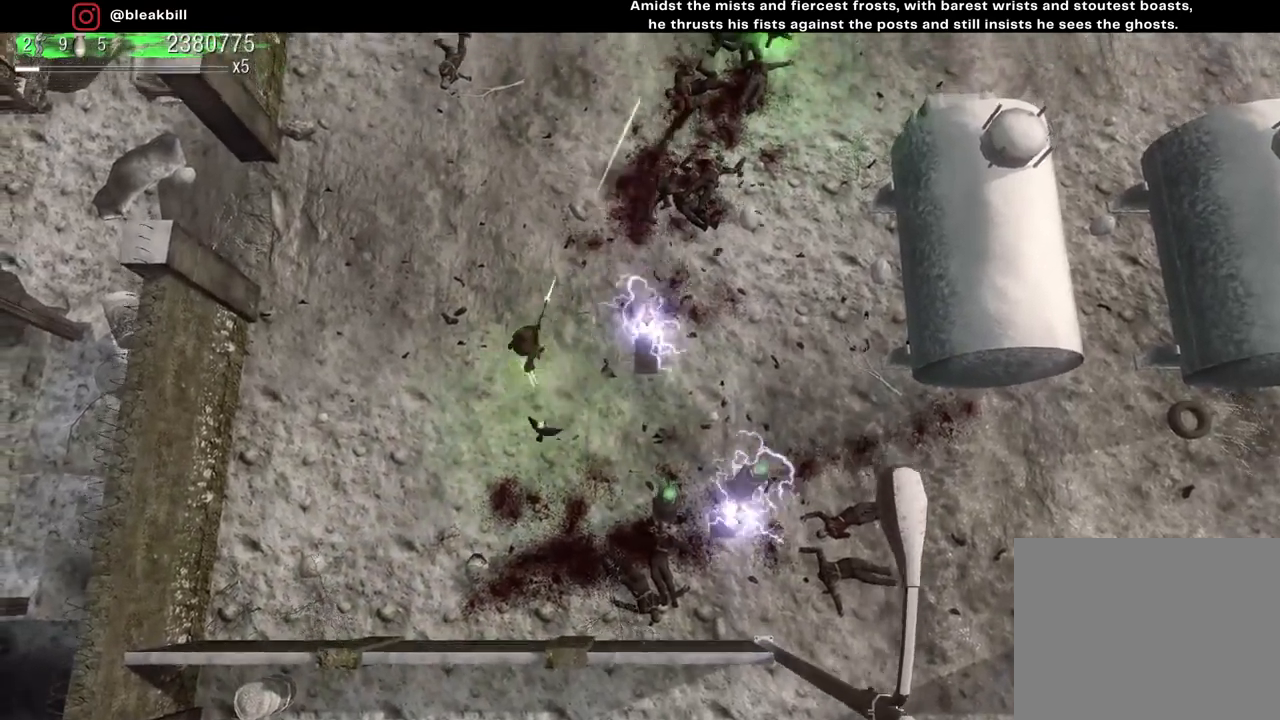
{"buttons": [], "left_stick": "up-right", "right_stick": "up", "events": [[33, "left_stick", "up-right"]]}
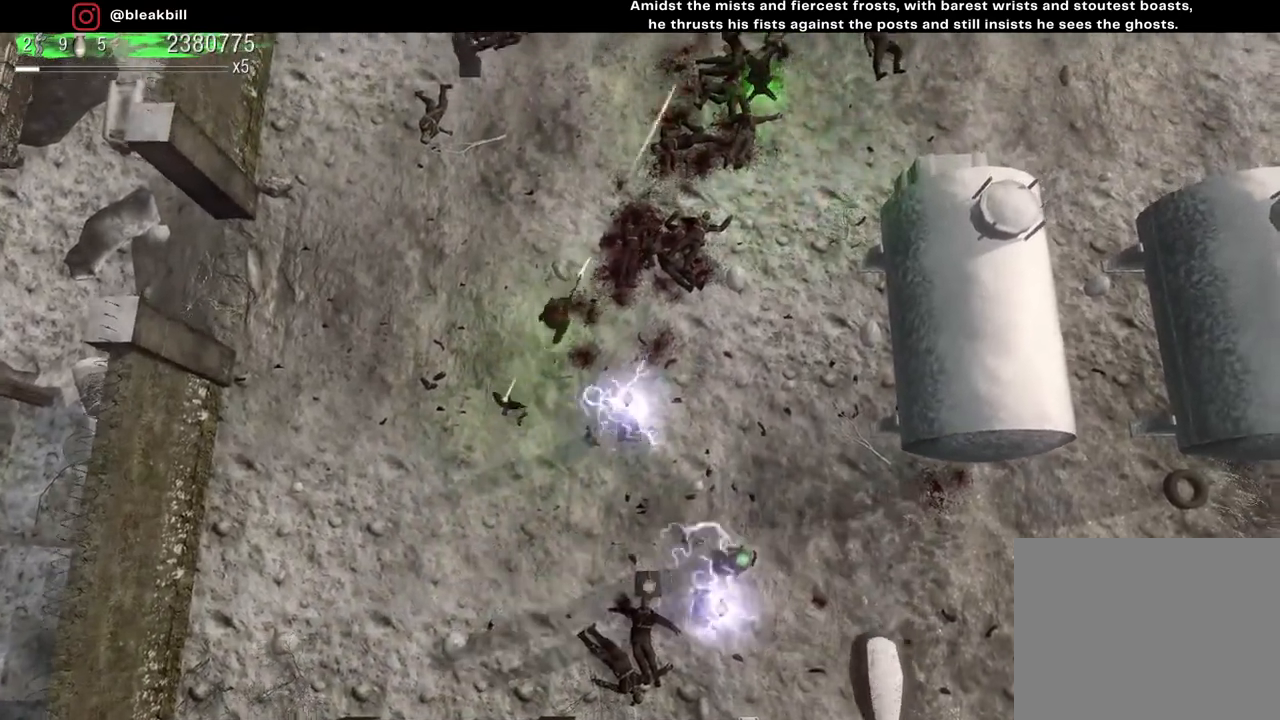
{"buttons": [], "left_stick": "up-right", "right_stick": "up", "events": []}
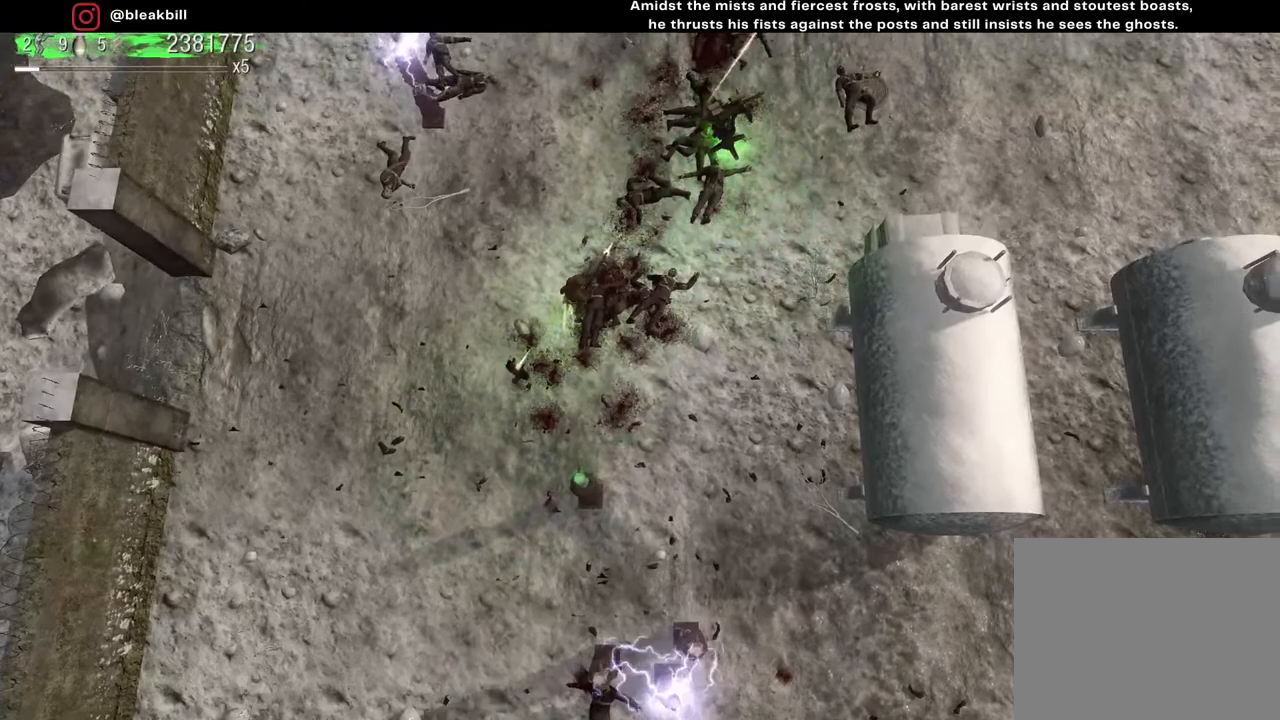
{"buttons": [], "left_stick": "up-right", "right_stick": "up", "events": []}
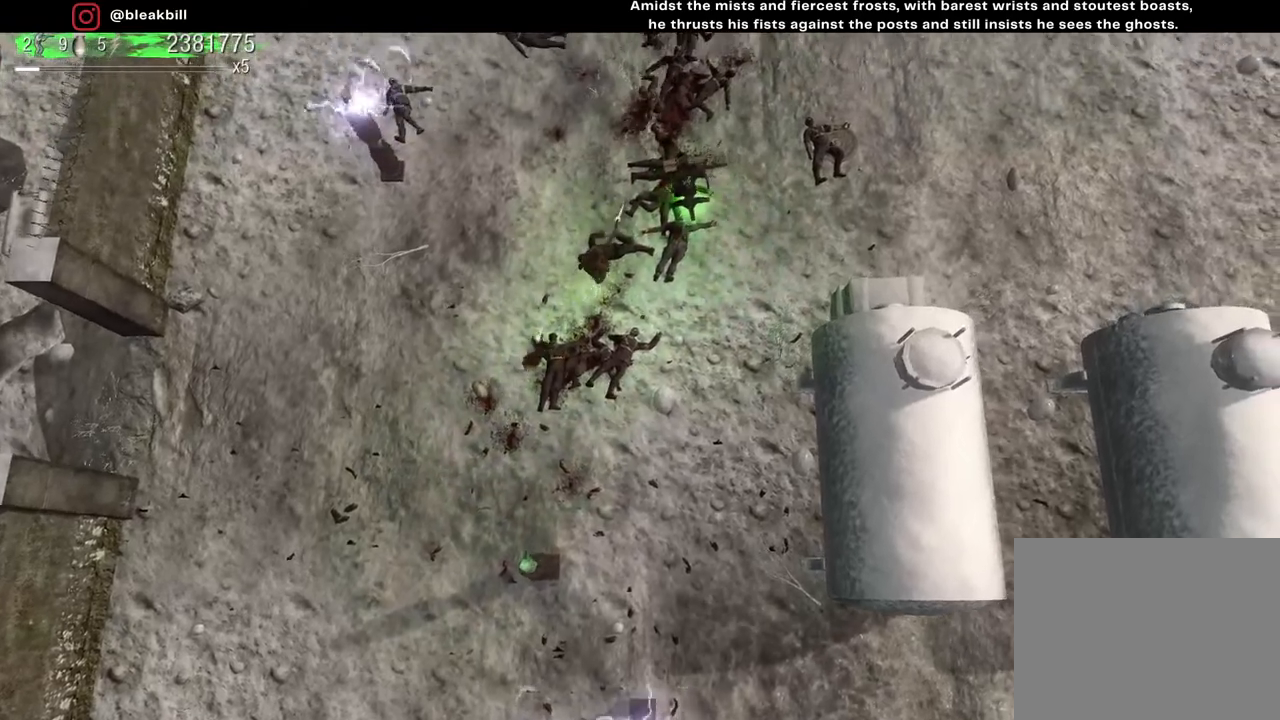
{"buttons": [], "left_stick": "up-right", "right_stick": "up", "events": []}
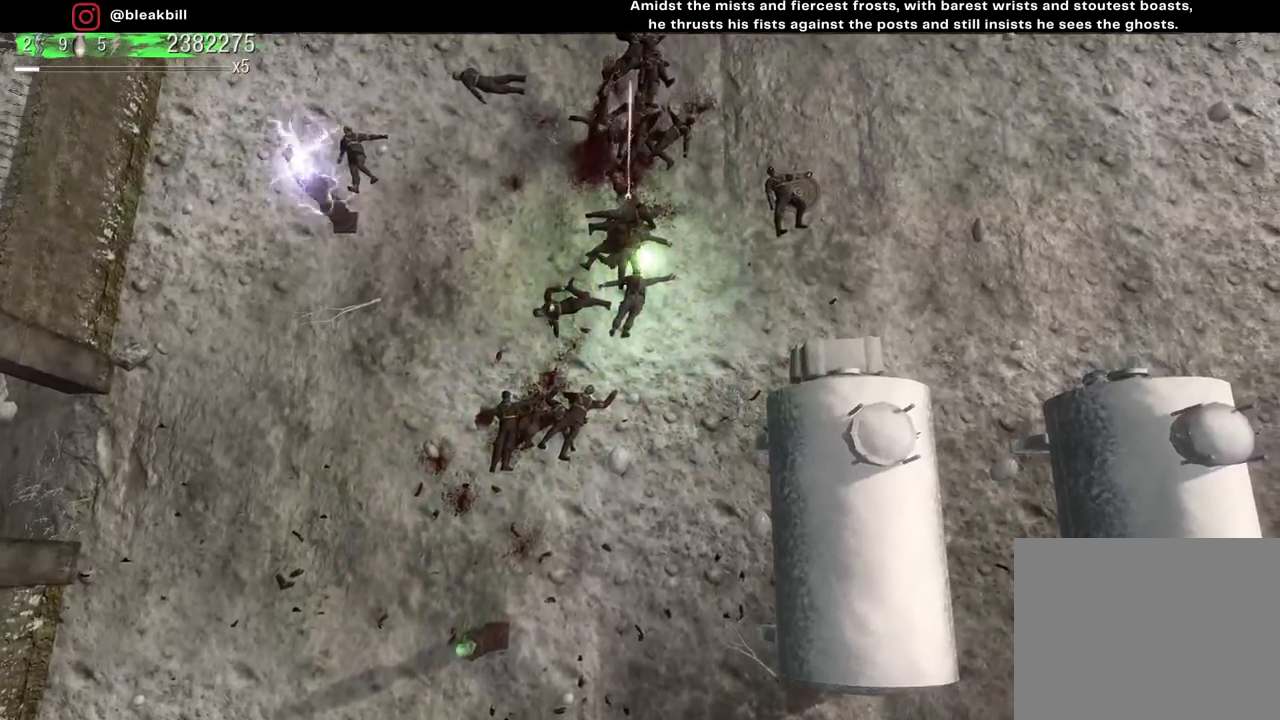
{"buttons": [], "left_stick": "up-right", "right_stick": "up", "events": []}
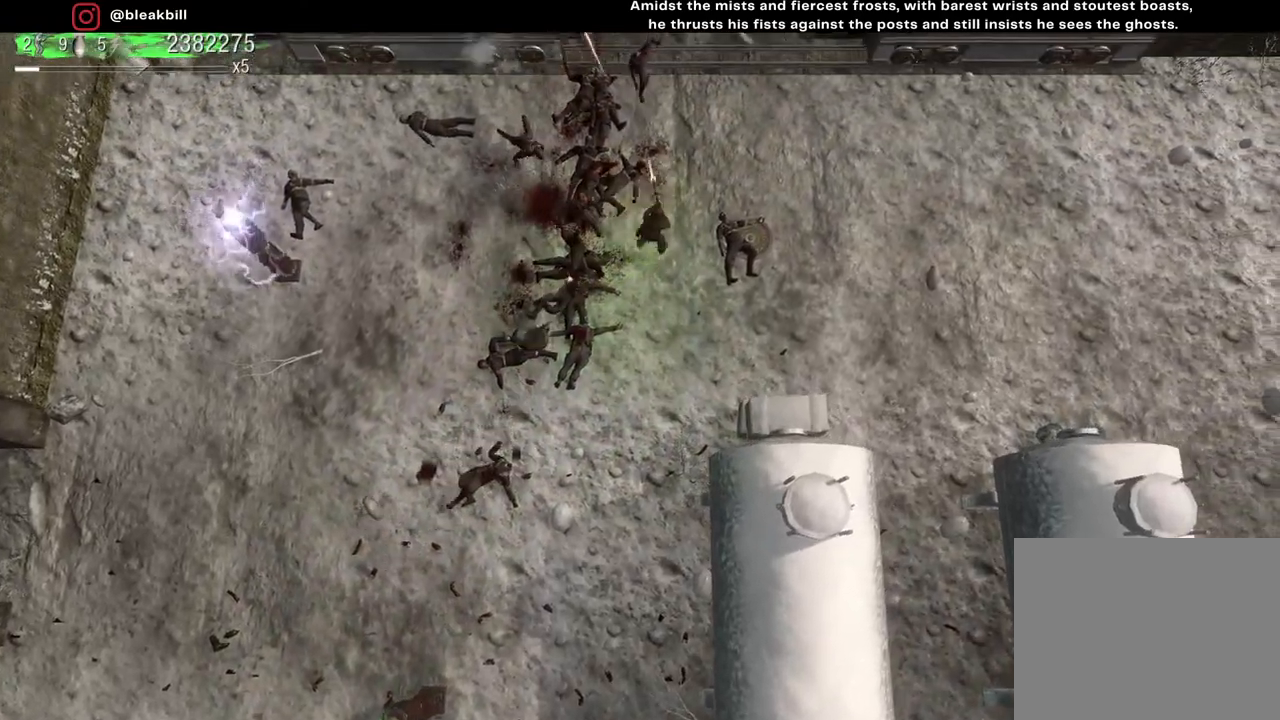
{"buttons": [], "left_stick": "down-left", "right_stick": "up", "events": [[33, "left_stick", "right"], [200, "left_stick", "down"], [250, "left_stick", "down-left"]]}
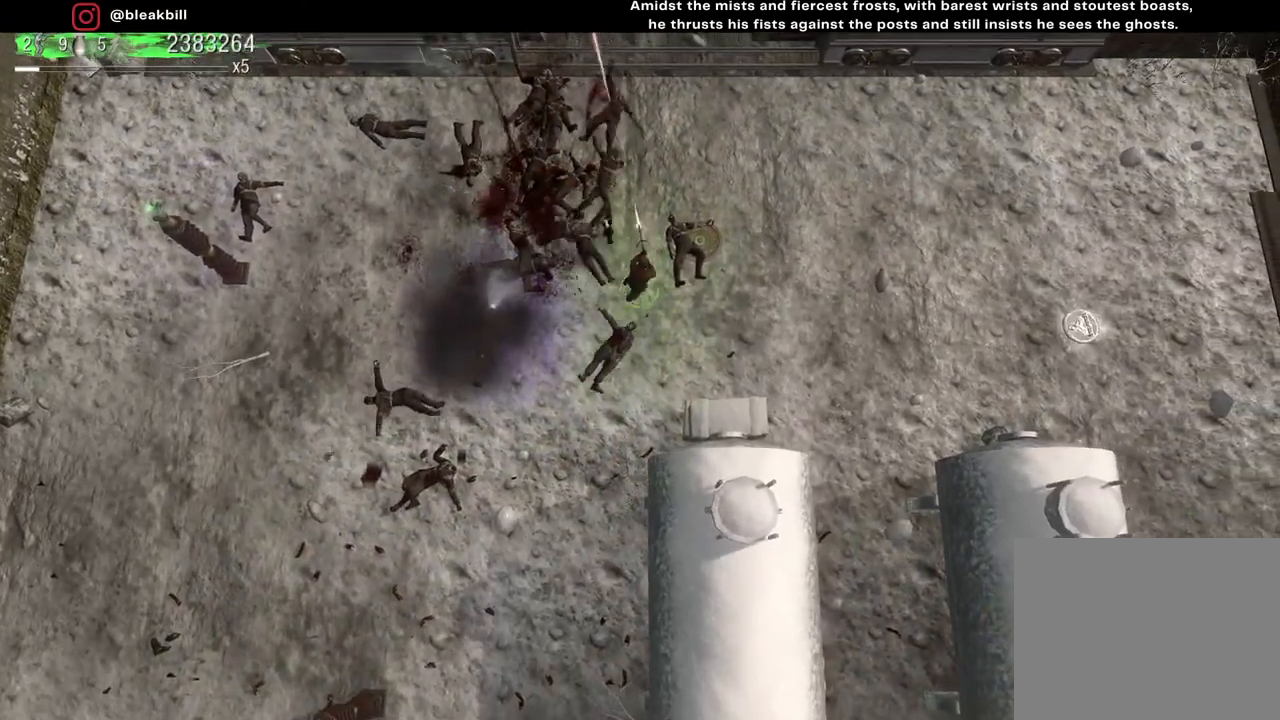
{"buttons": [], "left_stick": "right", "right_stick": "up", "events": [[367, "left_stick", "right"]]}
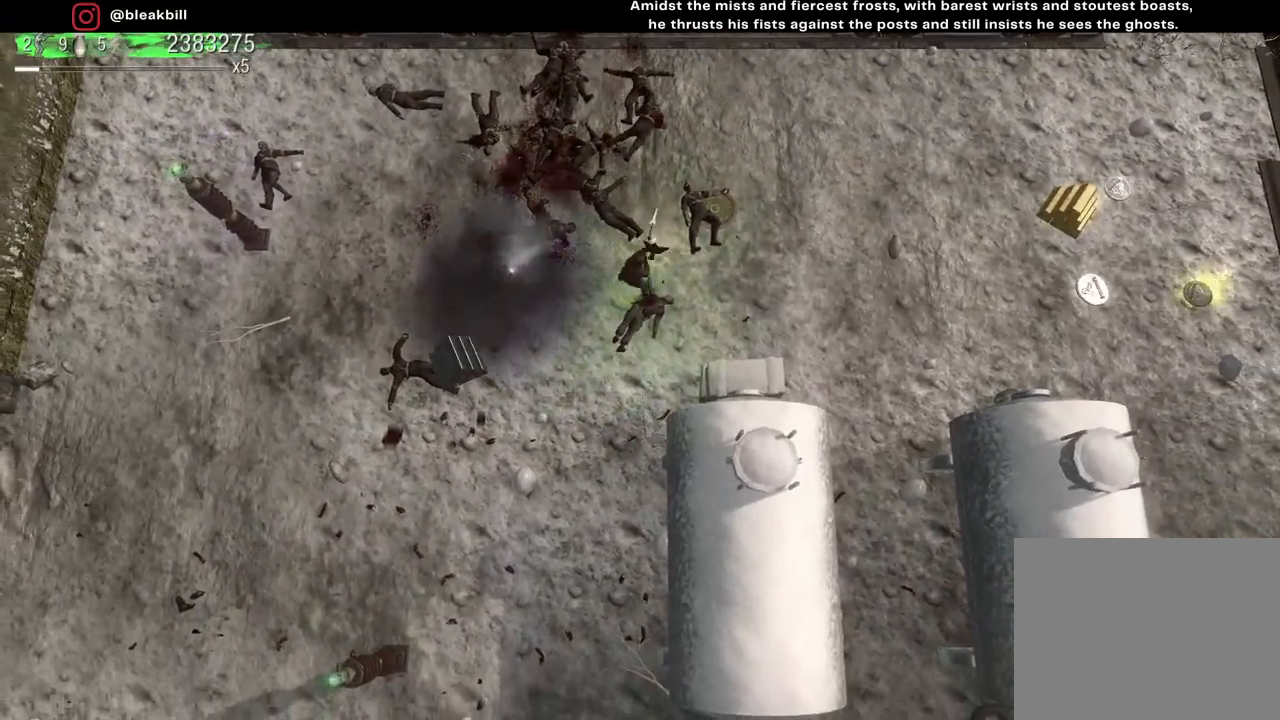
{"buttons": [], "left_stick": "right", "right_stick": "center", "events": [[133, "right_stick", "center"]]}
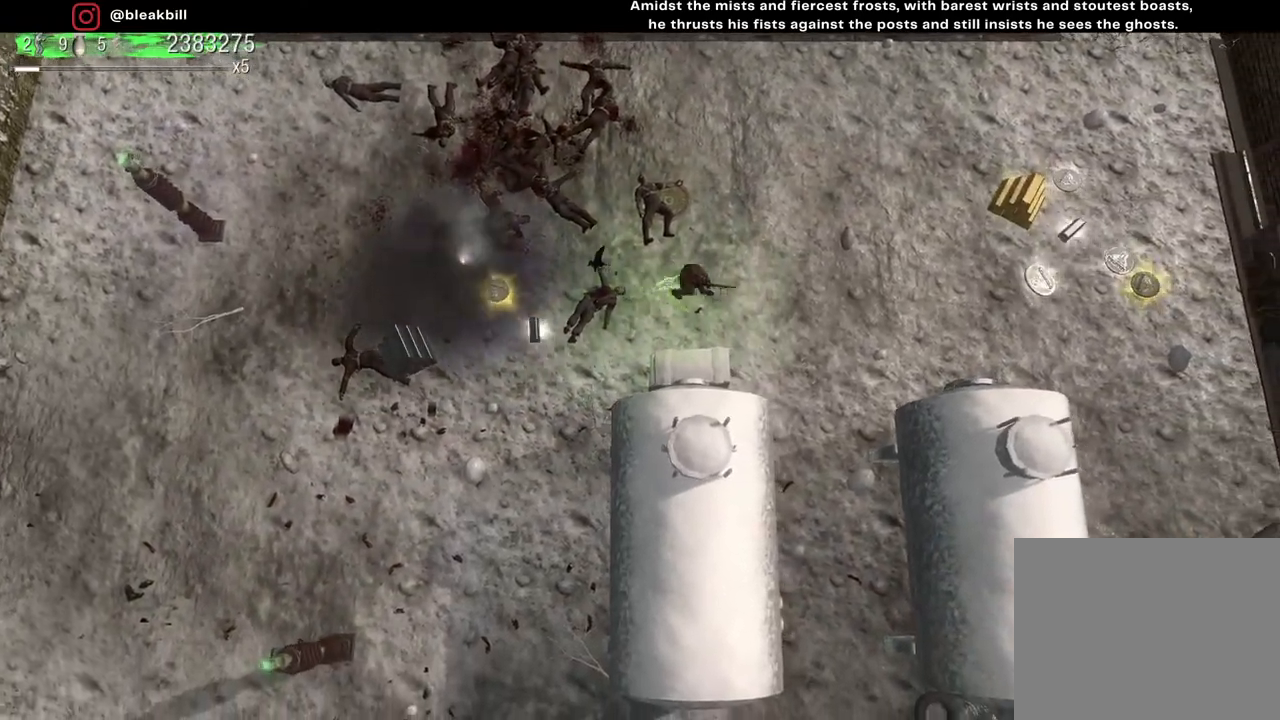
{"buttons": [], "left_stick": "up-left", "right_stick": "center", "events": [[333, "left_stick", "up-right"], [467, "left_stick", "up-left"]]}
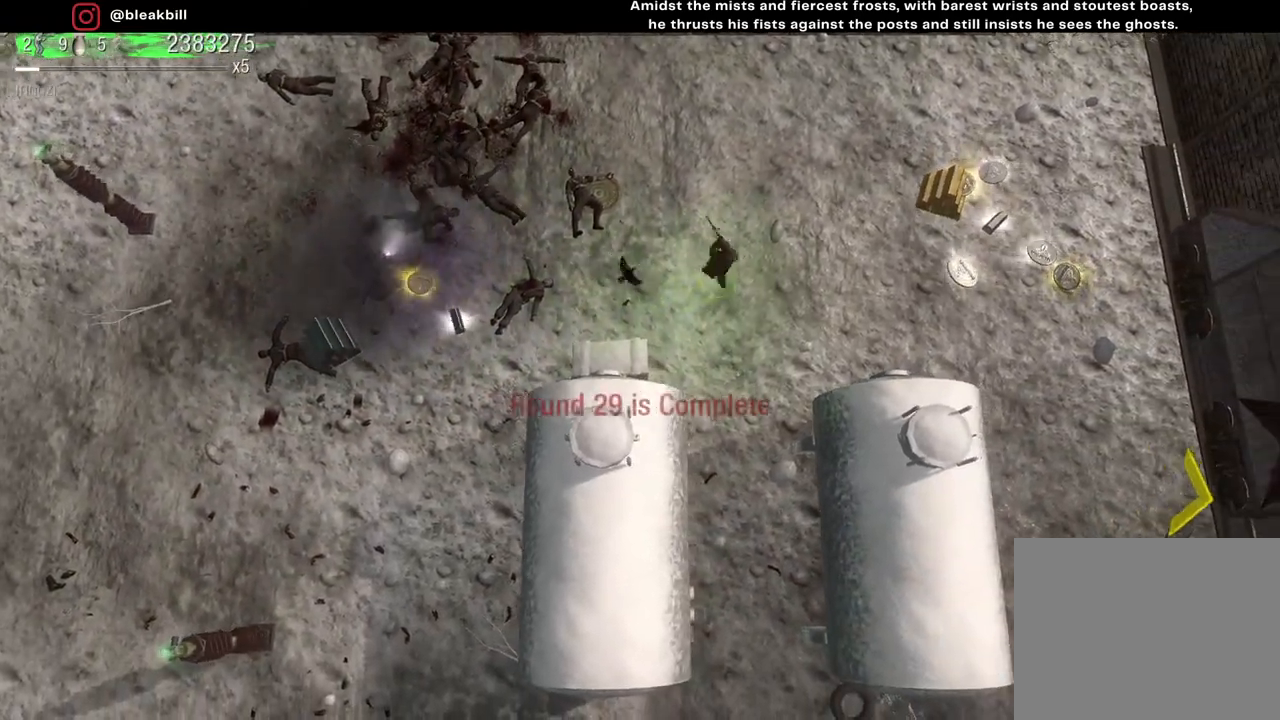
{"buttons": [], "left_stick": "right", "right_stick": "center", "events": [[67, "left_stick", "down-left"], [150, "left_stick", "down-right"], [217, "left_stick", "right"]]}
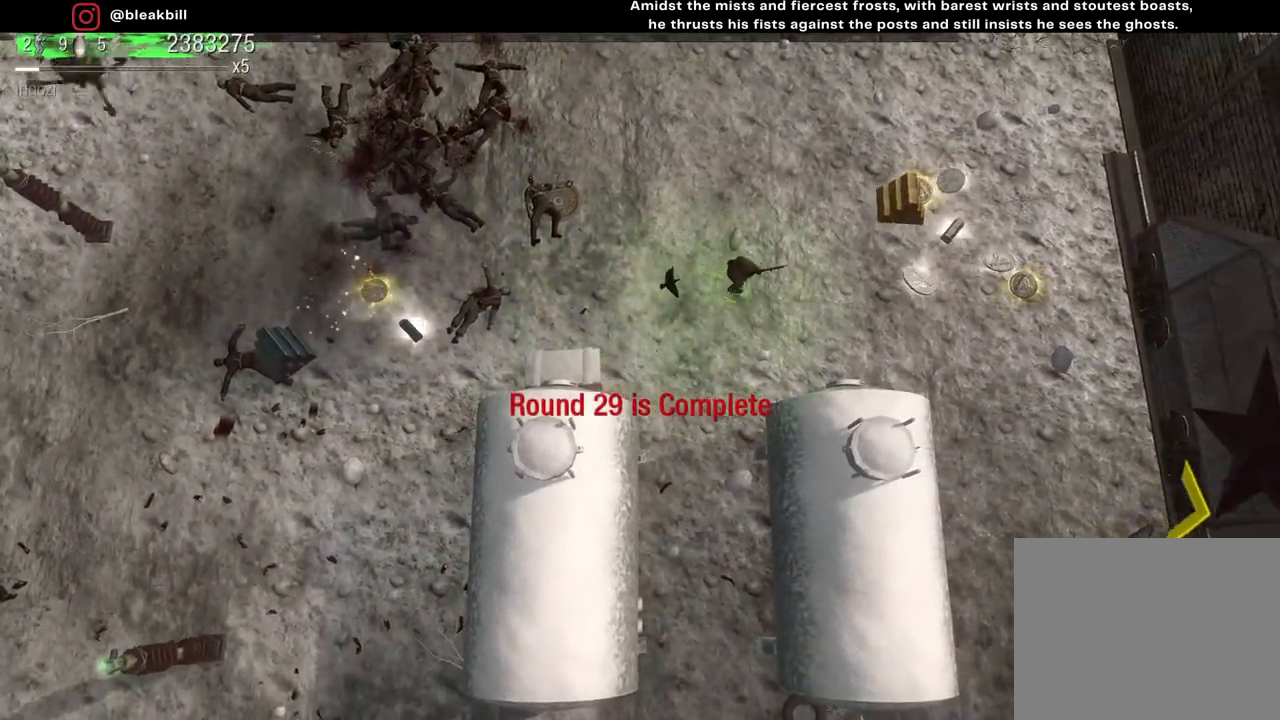
{"buttons": [], "left_stick": "up-right", "right_stick": "center", "events": [[383, "left_stick", "up-right"]]}
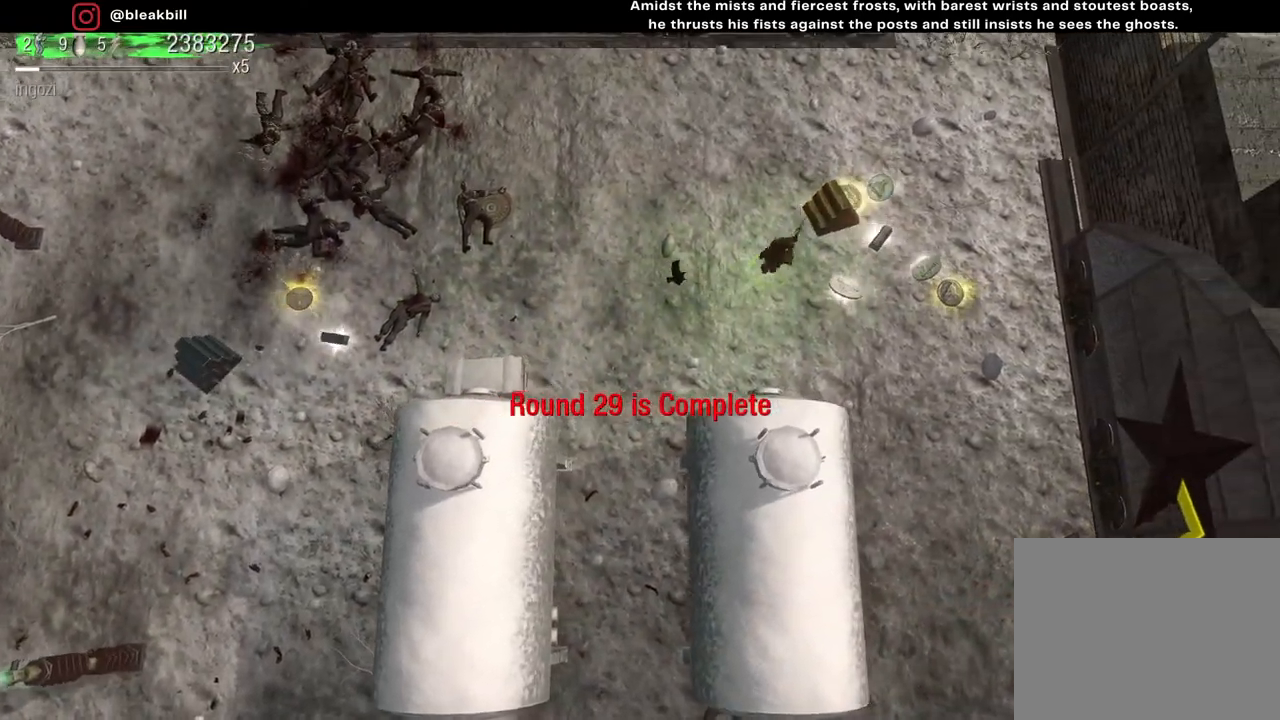
{"buttons": [], "left_stick": "down", "right_stick": "center", "events": [[17, "left_stick", "up"], [167, "left_stick", "up-right"], [333, "left_stick", "down-right"], [400, "left_stick", "down"]]}
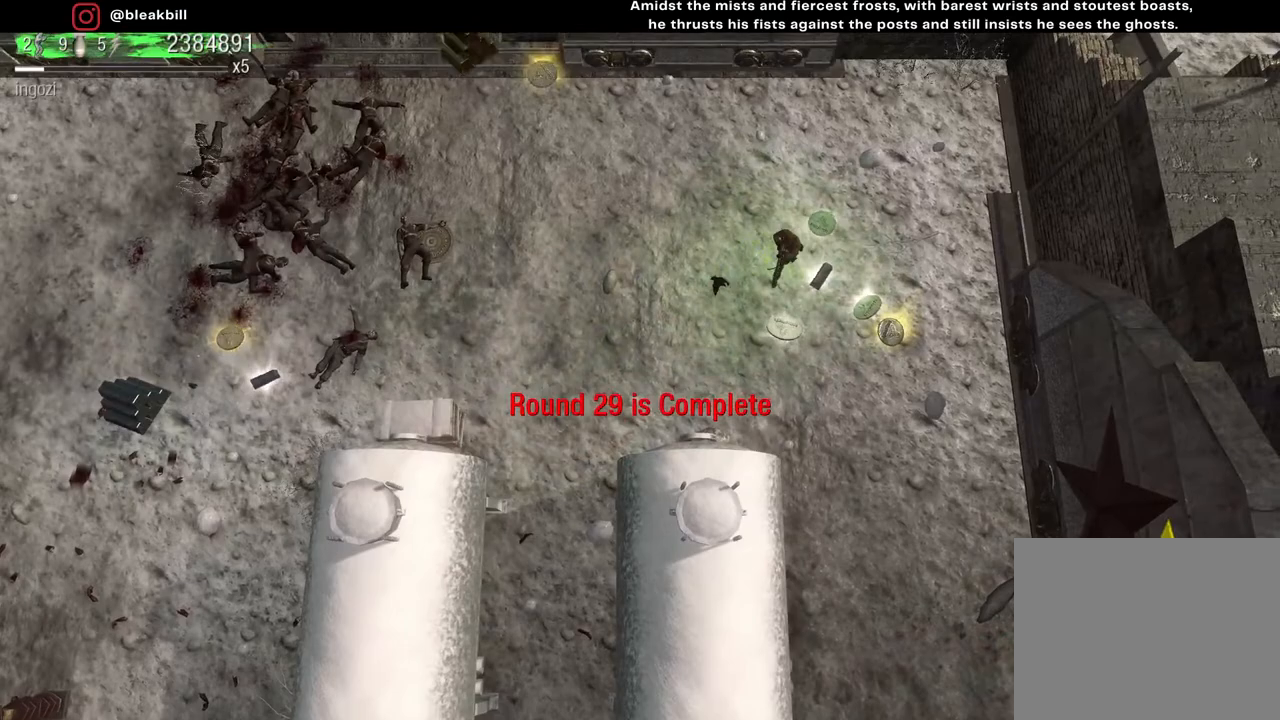
{"buttons": [], "left_stick": "up-right", "right_stick": "center", "events": [[167, "left_stick", "down-right"], [267, "left_stick", "right"], [400, "left_stick", "up-right"]]}
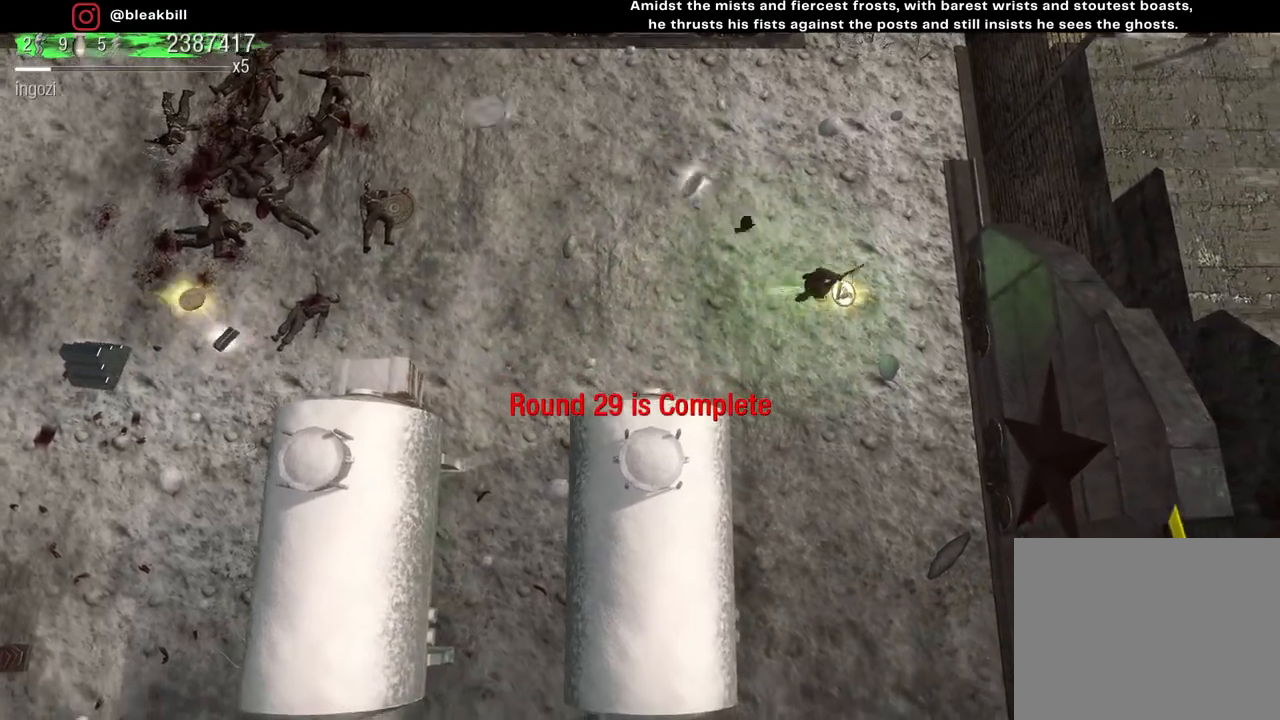
{"buttons": [], "left_stick": "left", "right_stick": "center", "events": [[67, "left_stick", "up-left"], [150, "left_stick", "left"]]}
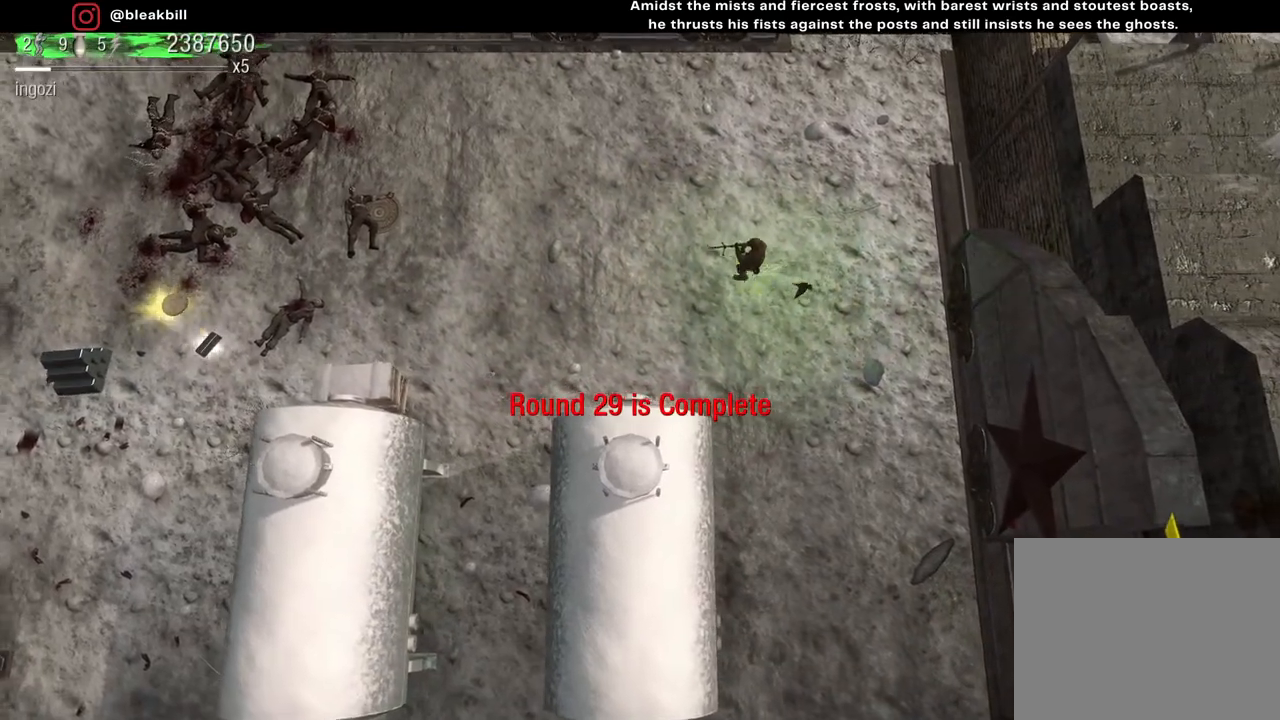
{"buttons": [], "left_stick": "left", "right_stick": "center", "events": []}
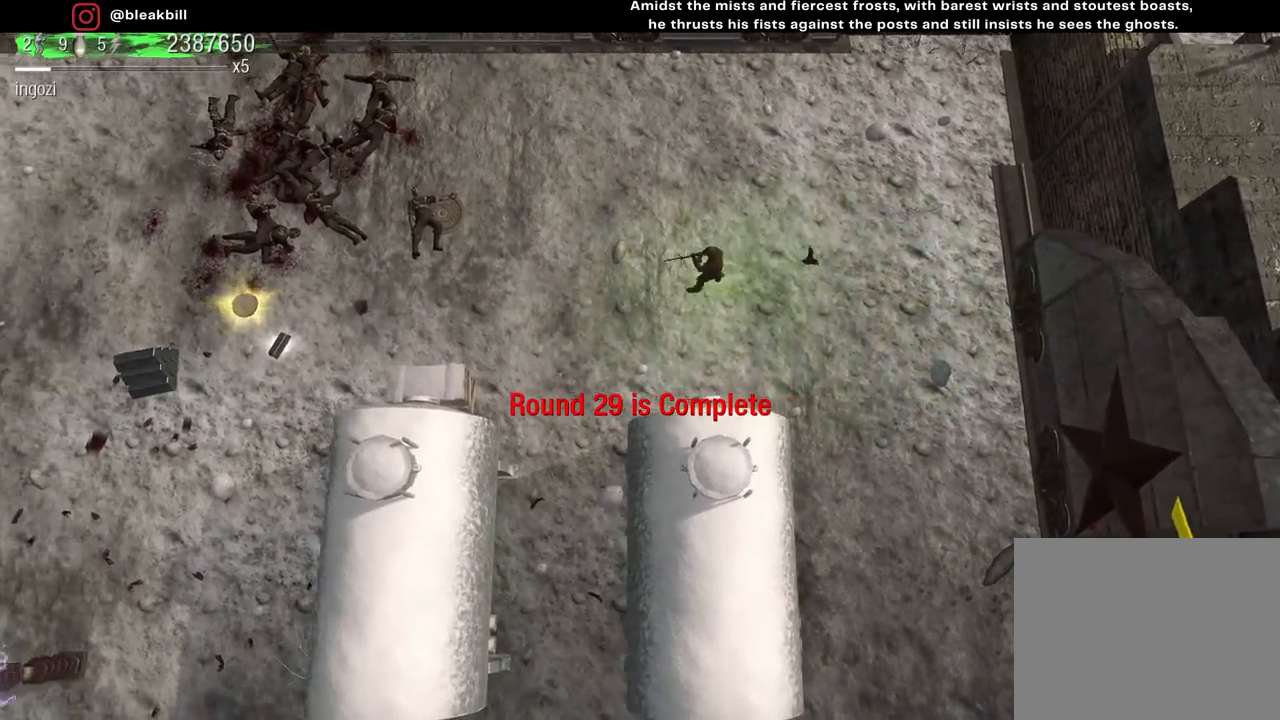
{"buttons": [], "left_stick": "left", "right_stick": "center", "events": []}
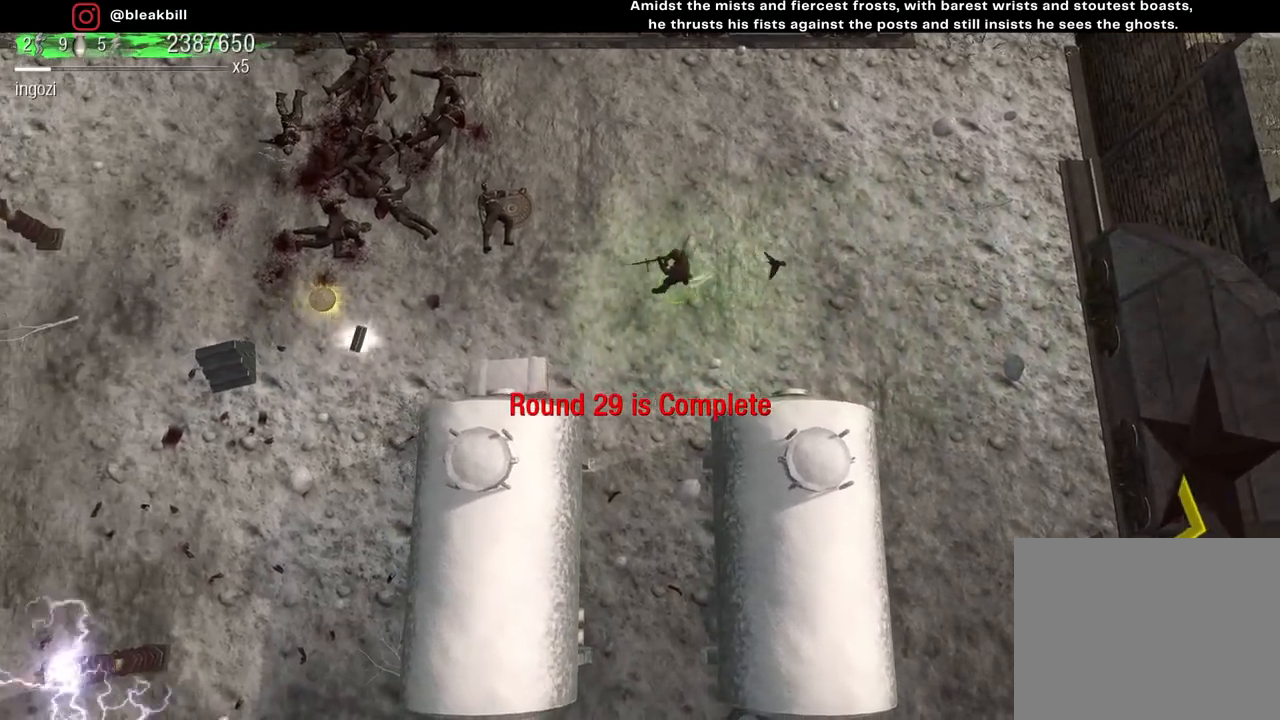
{"buttons": [], "left_stick": "down-left", "right_stick": "center", "events": [[283, "left_stick", "up"], [350, "left_stick", "right"], [400, "left_stick", "down"], [450, "left_stick", "down-left"]]}
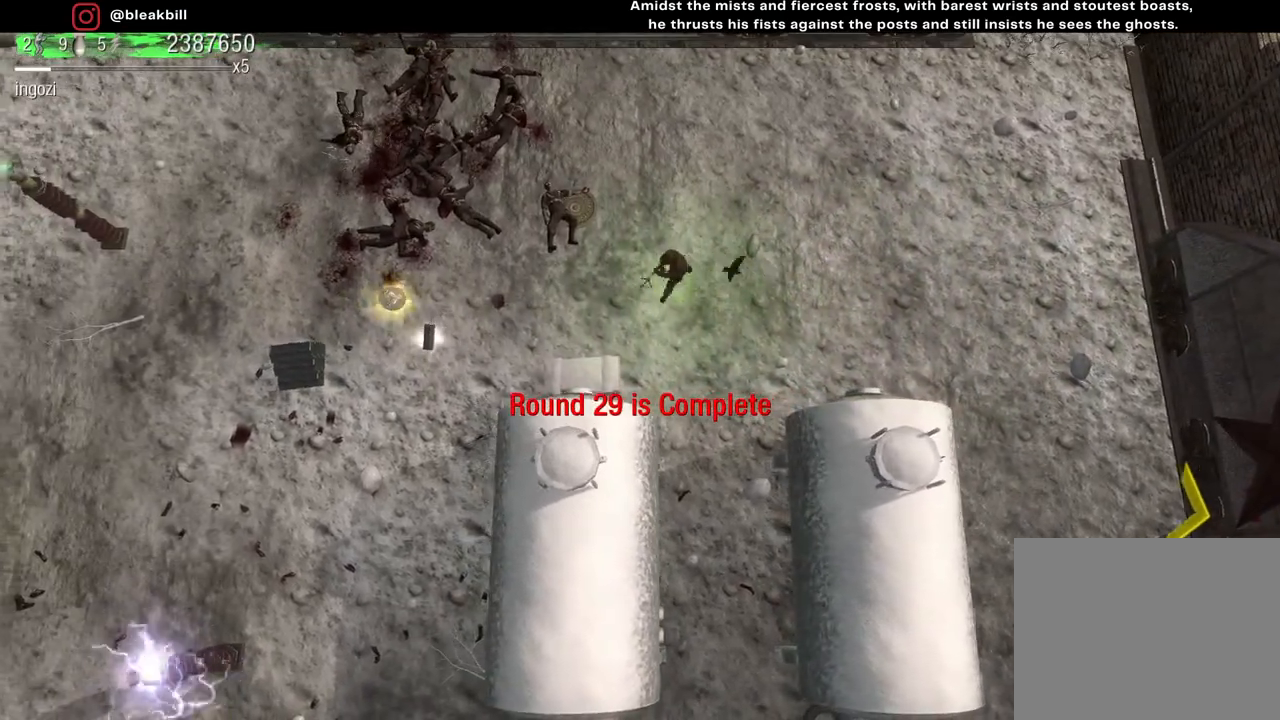
{"buttons": [], "left_stick": "left", "right_stick": "center", "events": [[67, "left_stick", "left"]]}
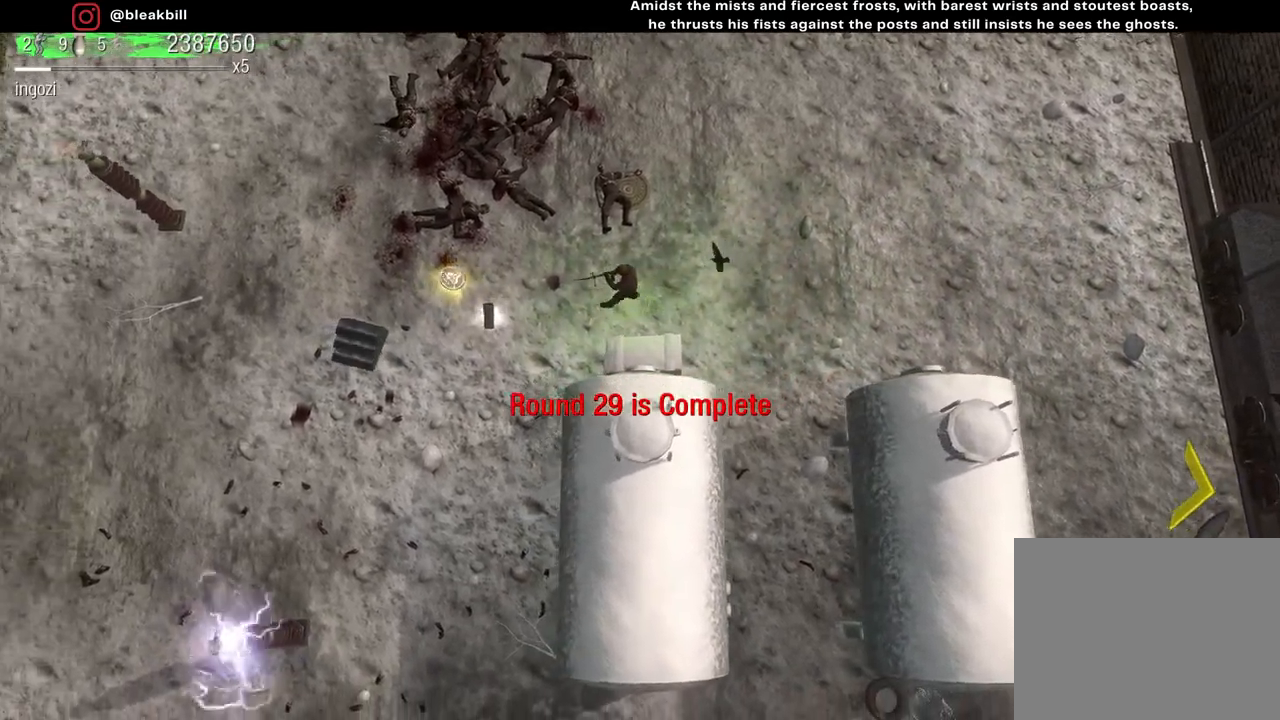
{"buttons": [], "left_stick": "up", "right_stick": "center", "events": [[400, "left_stick", "up"]]}
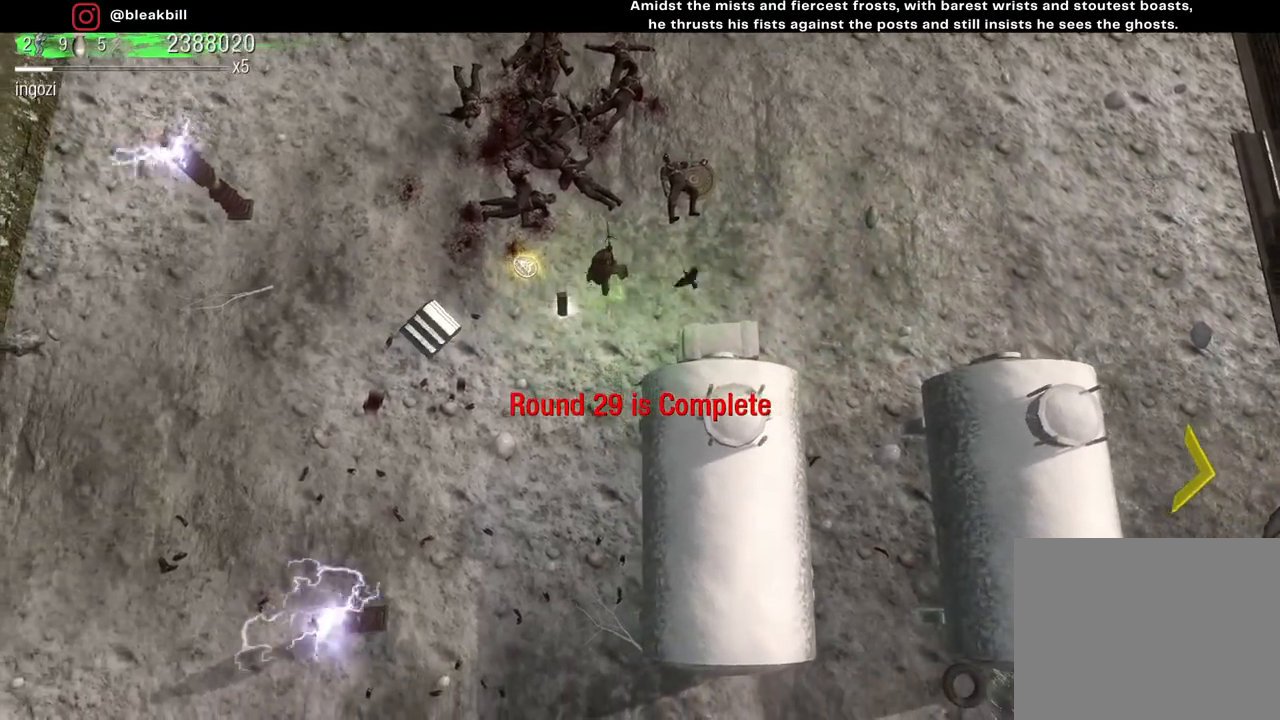
{"buttons": [], "left_stick": "down-left", "right_stick": "center", "events": [[67, "left_stick", "left"], [217, "left_stick", "down"], [433, "left_stick", "down-left"]]}
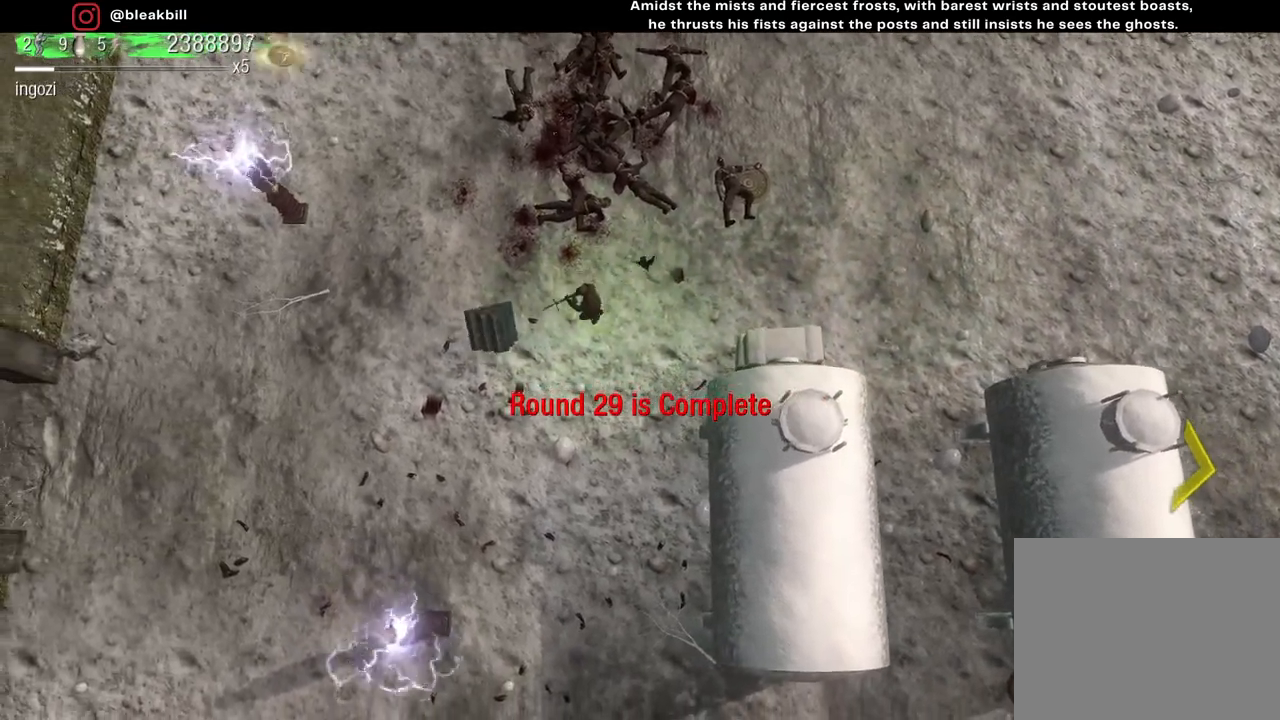
{"buttons": [], "left_stick": "down-right", "right_stick": "center", "events": [[33, "left_stick", "left"], [350, "left_stick", "down"], [400, "left_stick", "down-right"]]}
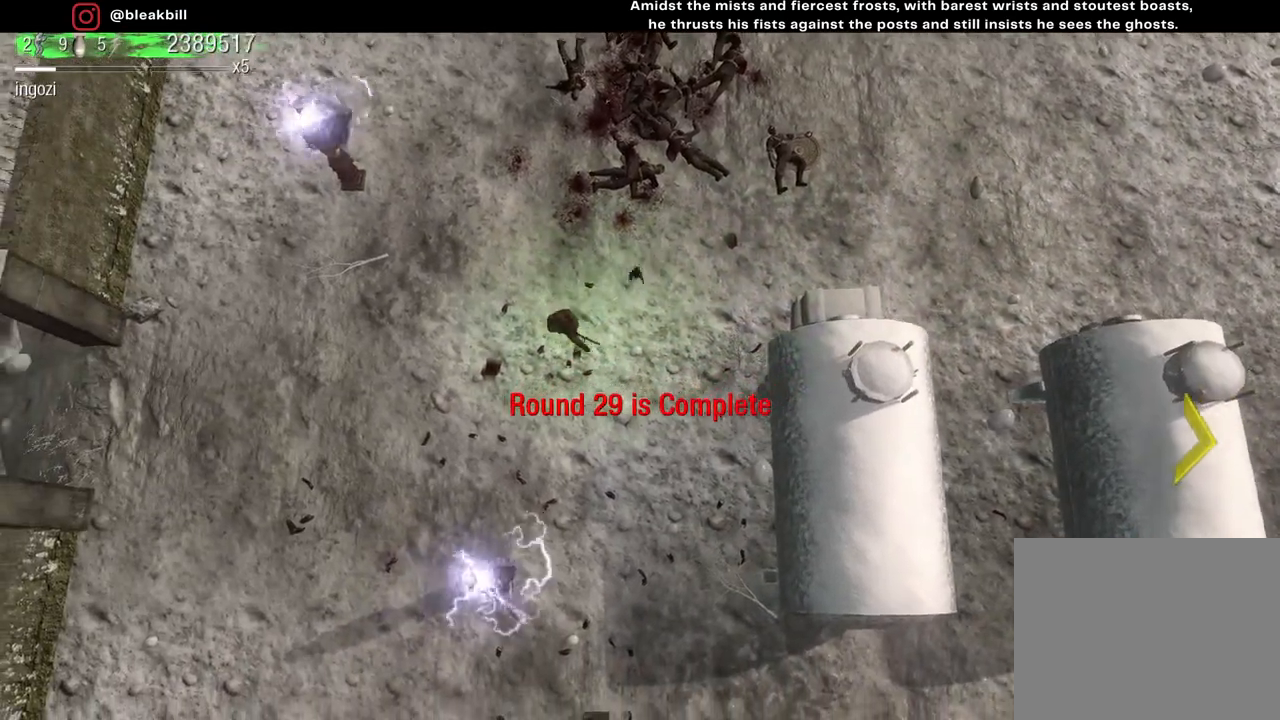
{"buttons": [], "left_stick": "down-right", "right_stick": "center", "events": [[100, "left_stick", "up-right"], [200, "left_stick", "up-left"], [267, "left_stick", "down-left"], [400, "left_stick", "down-right"]]}